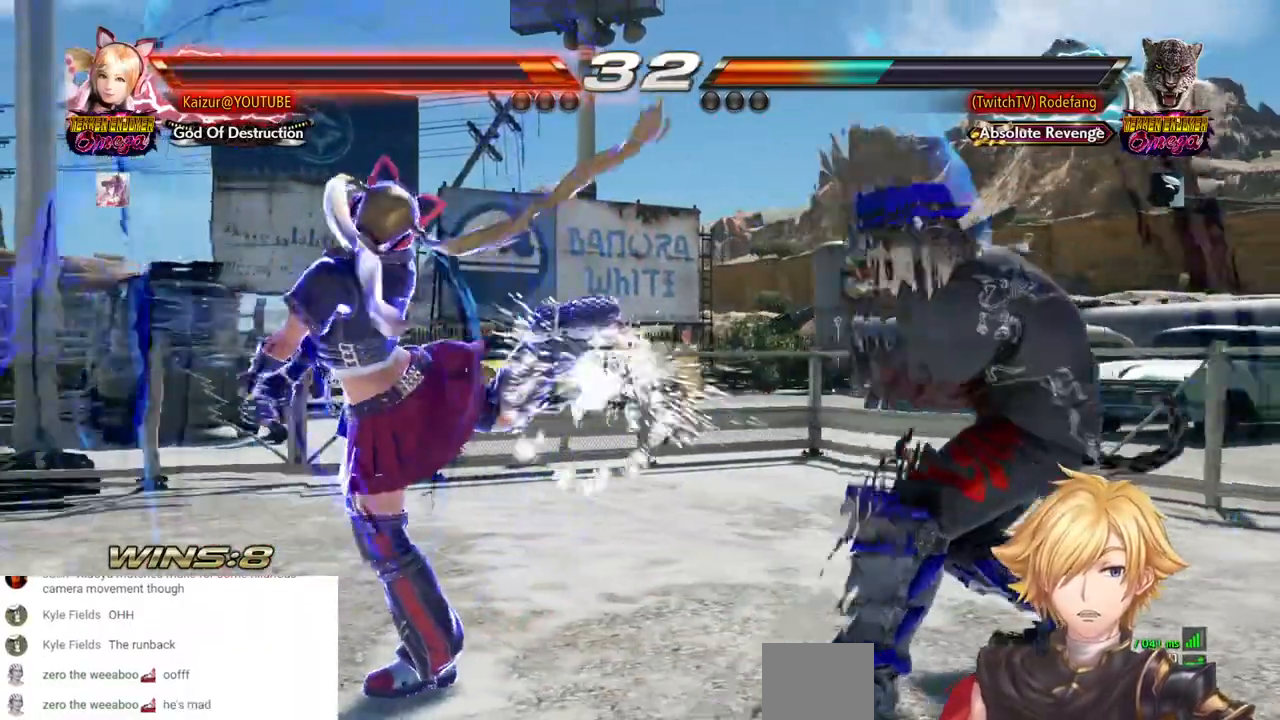
Gameplay with a controller (PlayStation layout); each line is a JSON object with the inputs held at the frame after it. "events" lists button and stick changes between this image and that frame as [ms after this image, input, new state], when the widget could be followed in between.
{"buttons": ["DPAD_LEFT"], "left_stick": "center", "right_stick": "center", "events": [[17, "DPAD_LEFT", "down"]]}
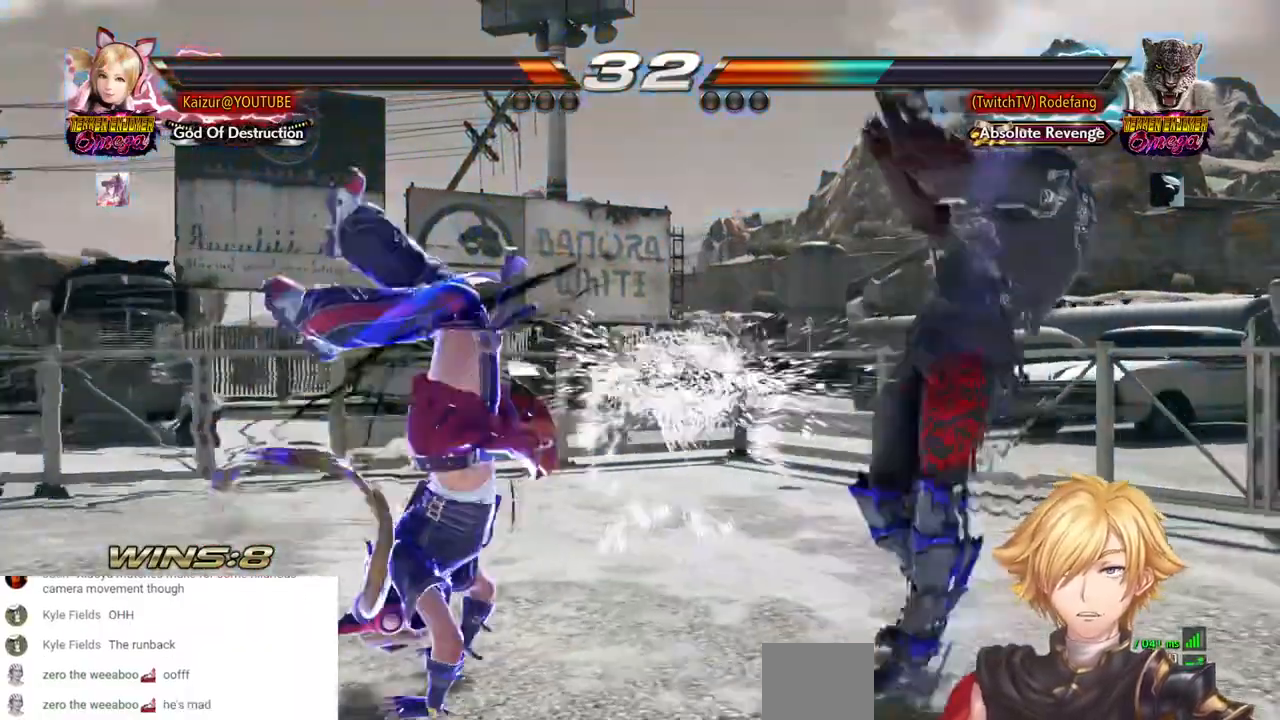
{"buttons": [], "left_stick": "center", "right_stick": "center", "events": [[500, "DPAD_LEFT", "up"]]}
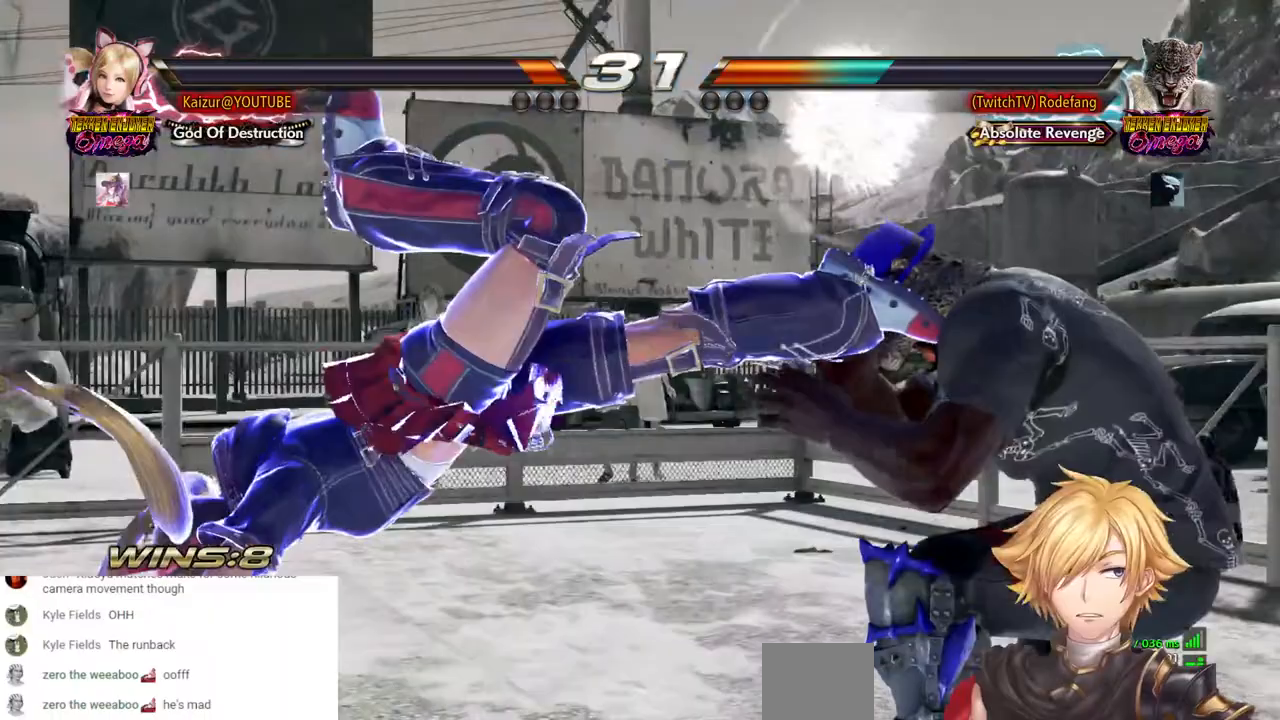
{"buttons": [], "left_stick": "center", "right_stick": "center", "events": [[133, "L1", "down"], [217, "L1", "up"], [317, "L1", "down"], [433, "L1", "up"]]}
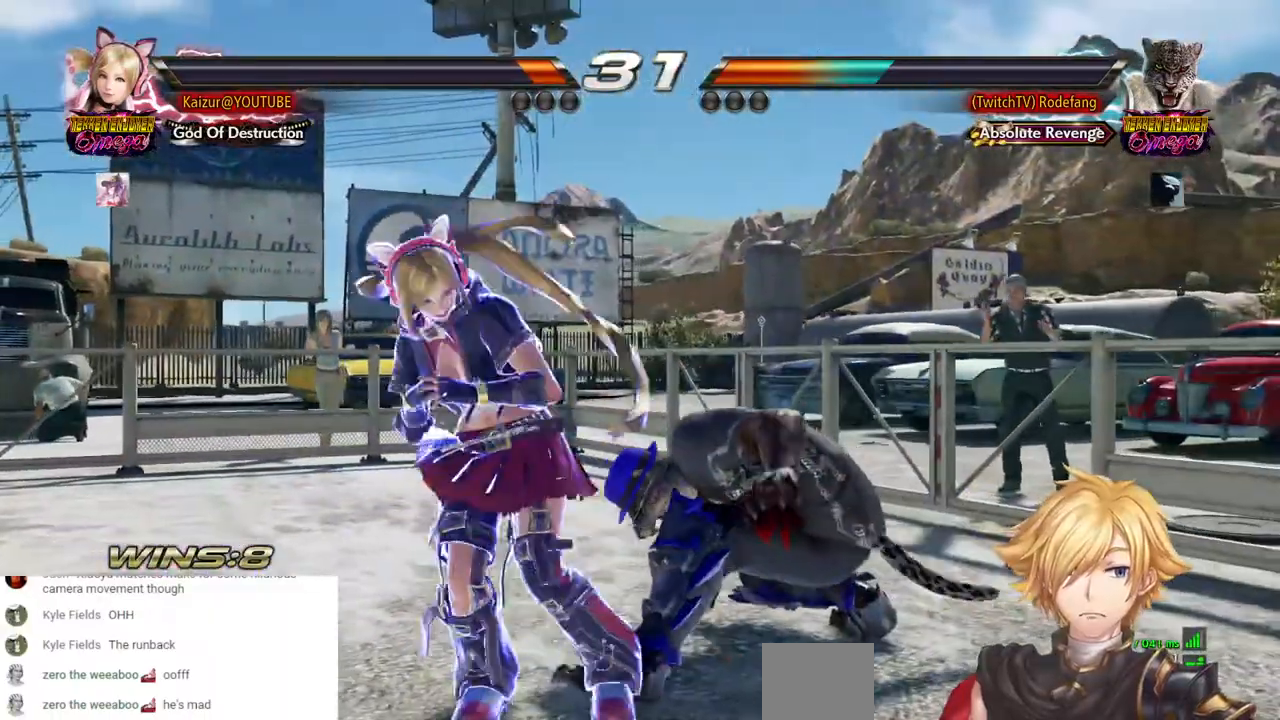
{"buttons": [], "left_stick": "center", "right_stick": "center", "events": [[33, "L1", "down"], [133, "L1", "up"], [200, "L1", "down"], [300, "L1", "up"]]}
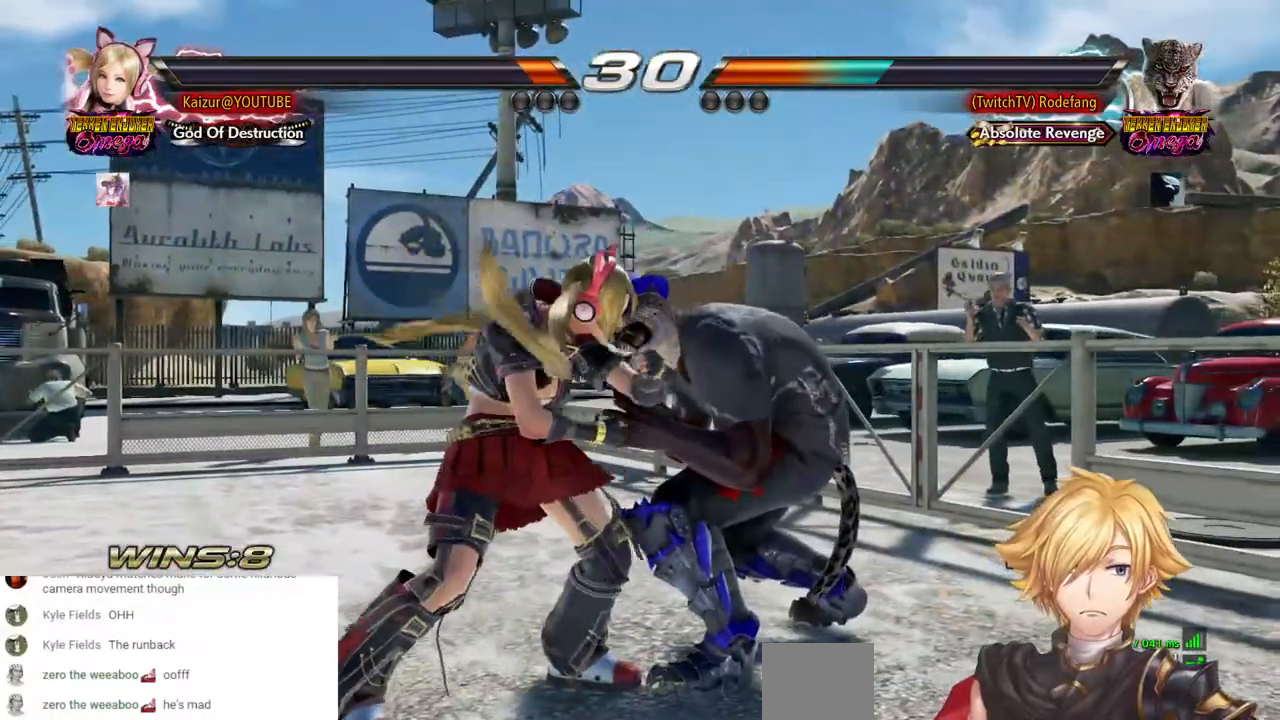
{"buttons": ["DPAD_LEFT"], "left_stick": "center", "right_stick": "center", "events": [[150, "DPAD_LEFT", "down"]]}
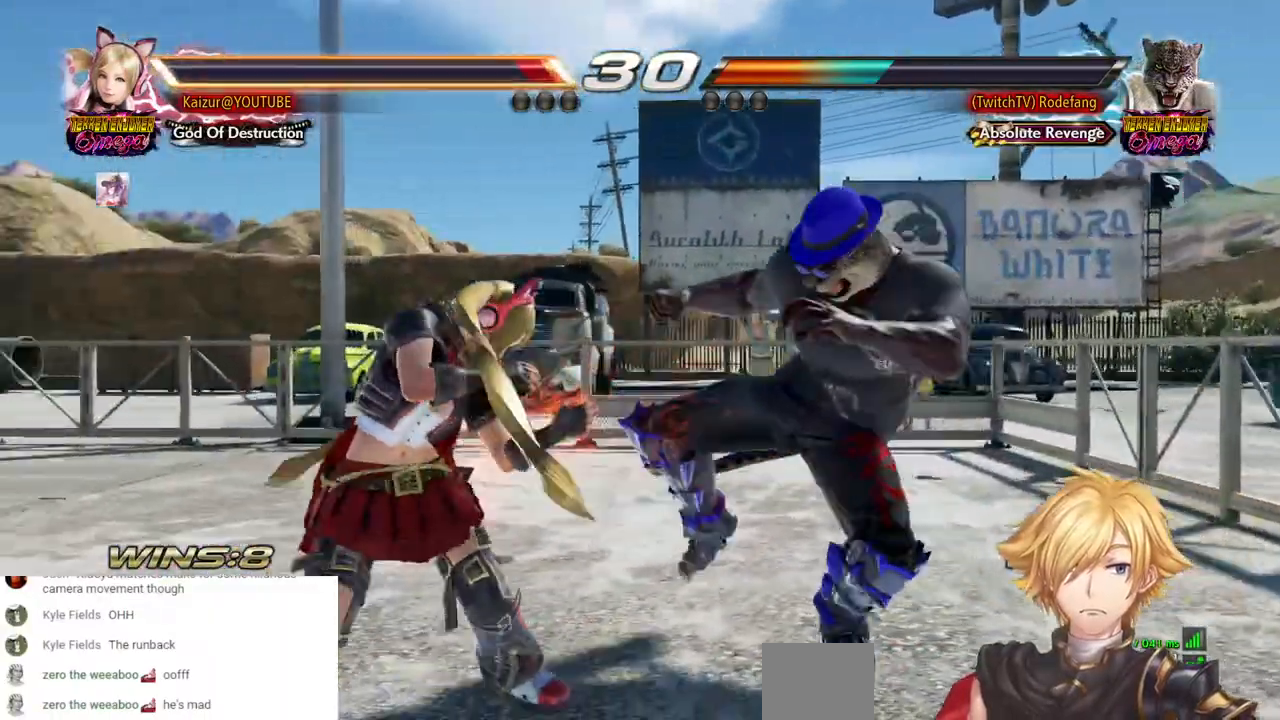
{"buttons": [], "left_stick": "center", "right_stick": "center", "events": [[17, "DPAD_LEFT", "up"], [200, "DPAD_LEFT", "down"], [283, "DPAD_LEFT", "up"], [317, "DPAD_LEFT", "down"], [450, "DPAD_LEFT", "up"]]}
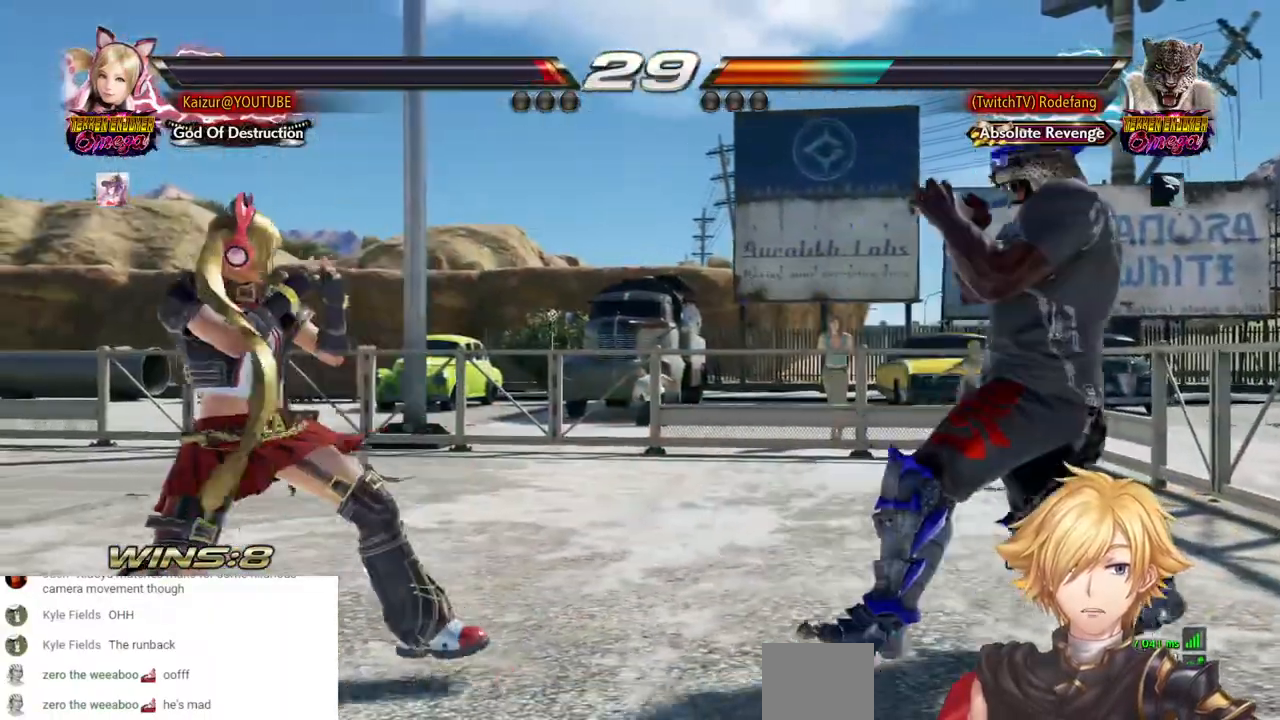
{"buttons": [], "left_stick": "center", "right_stick": "center", "events": [[67, "DPAD_UP", "down"], [133, "DPAD_UP", "up"], [283, "DPAD_LEFT", "down"], [500, "DPAD_LEFT", "up"]]}
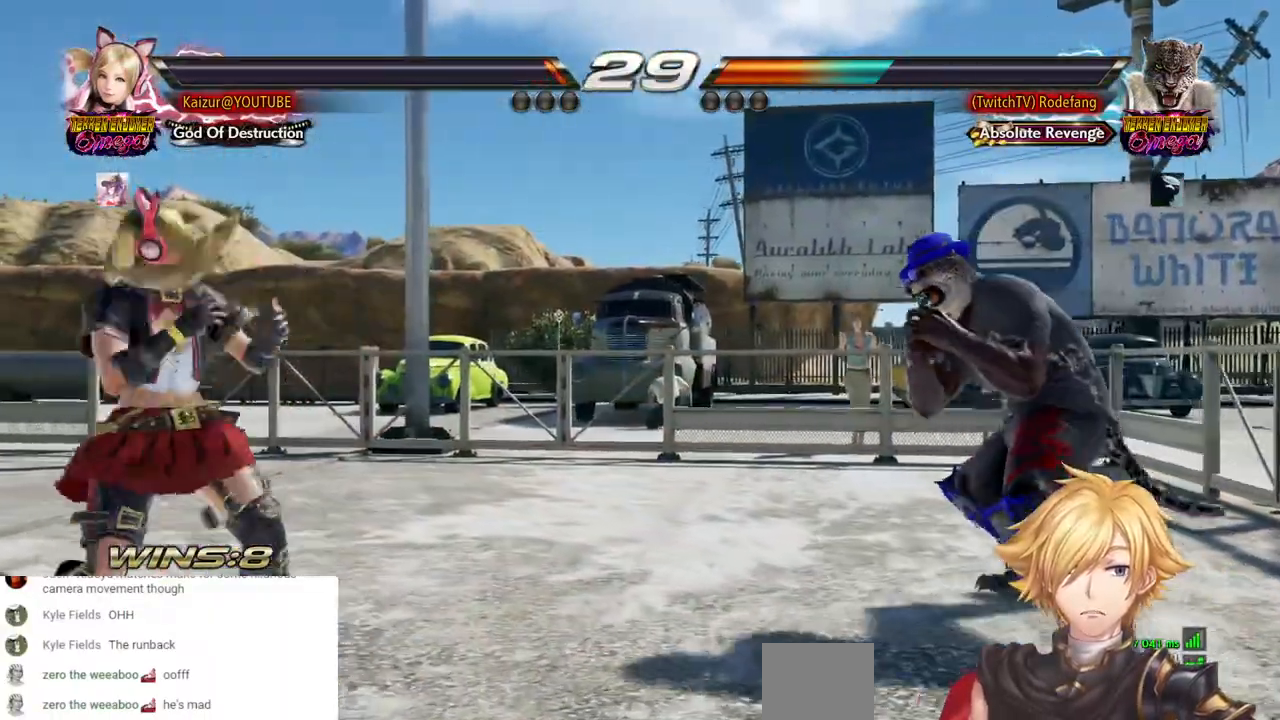
{"buttons": ["DPAD_LEFT"], "left_stick": "center", "right_stick": "center", "events": [[117, "DPAD_LEFT", "down"], [117, "DPAD_UP", "down"], [167, "DPAD_LEFT", "up"], [167, "DPAD_UP", "up"], [267, "DPAD_RIGHT", "down"], [350, "DPAD_RIGHT", "up"], [450, "DPAD_LEFT", "down"]]}
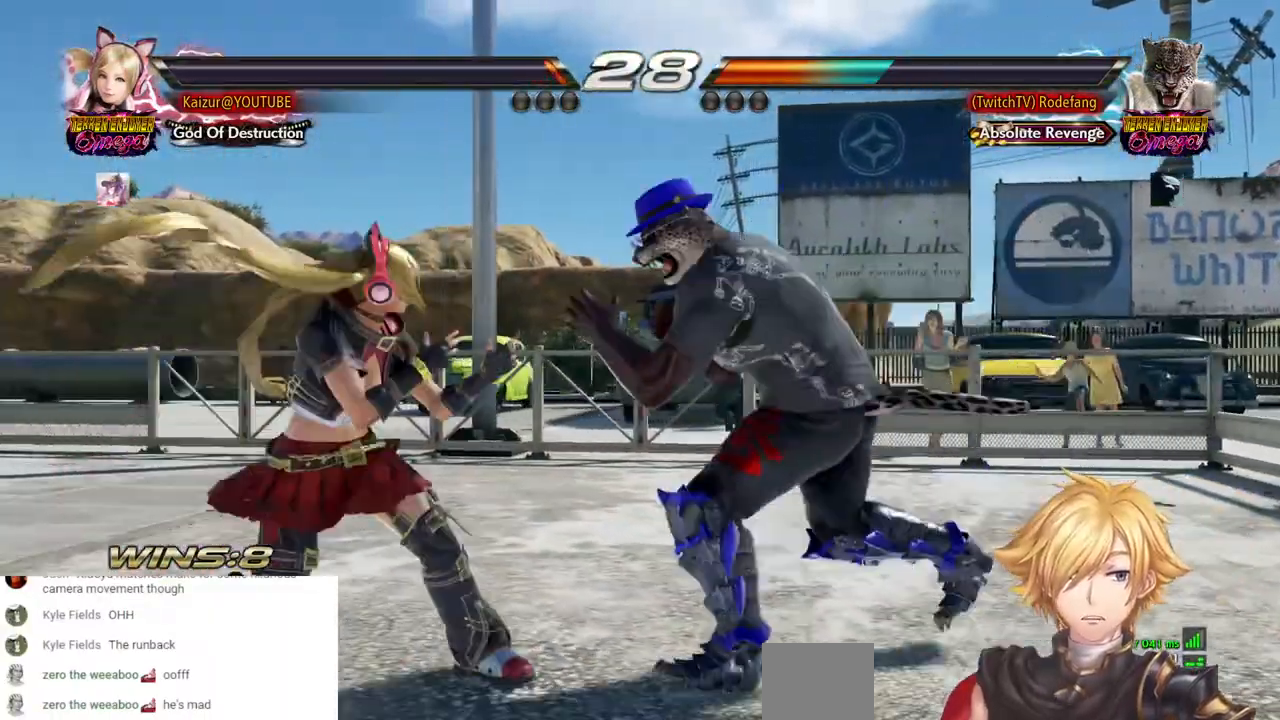
{"buttons": ["DPAD_DOWN"], "left_stick": "center", "right_stick": "center", "events": [[17, "DPAD_DOWN", "down"], [33, "R1", "down"], [183, "R1", "up"], [283, "DPAD_LEFT", "up"], [317, "DPAD_DOWN", "up"], [500, "DPAD_DOWN", "down"]]}
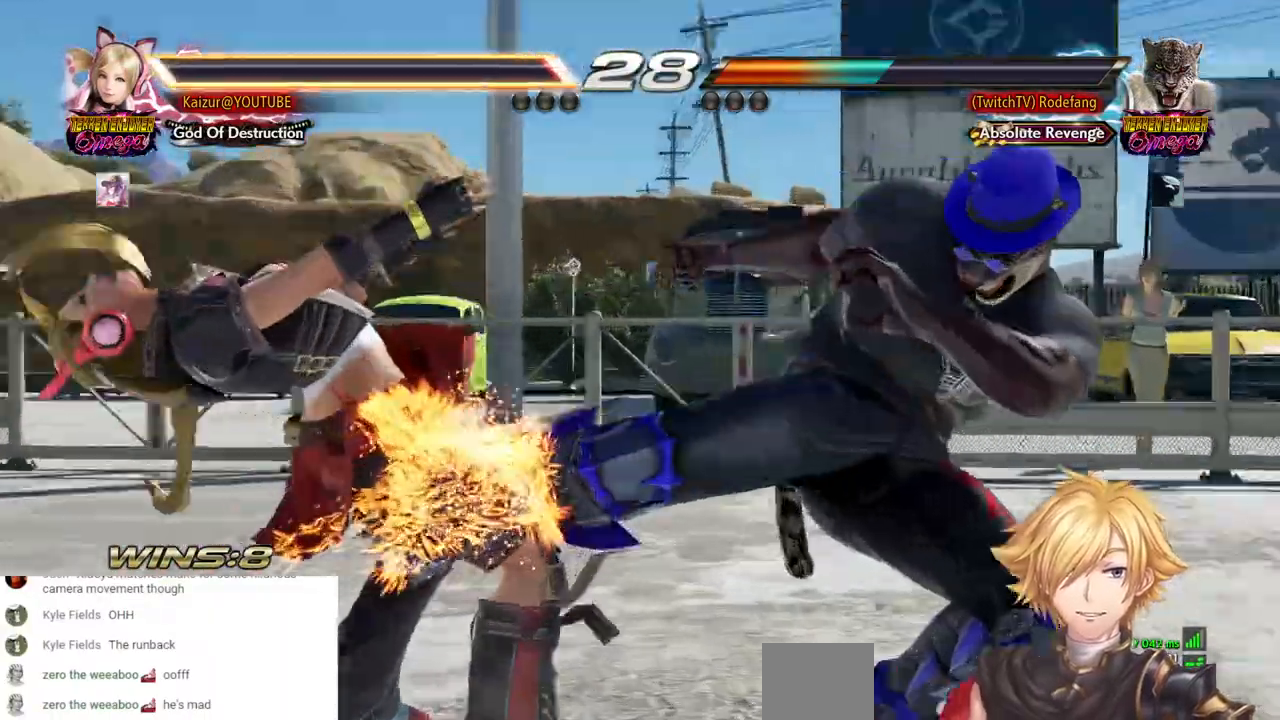
{"buttons": ["CROSS"], "left_stick": "center", "right_stick": "center"}
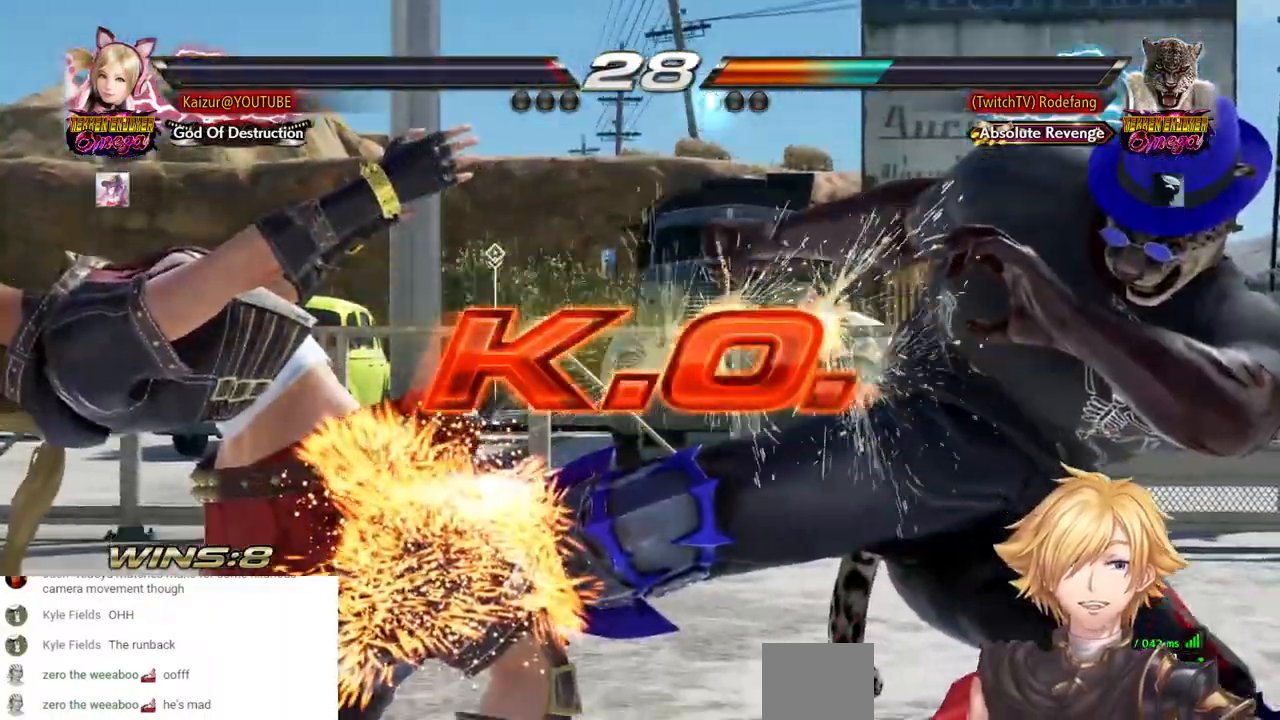
{"buttons": ["CROSS"], "left_stick": "center", "right_stick": "center"}
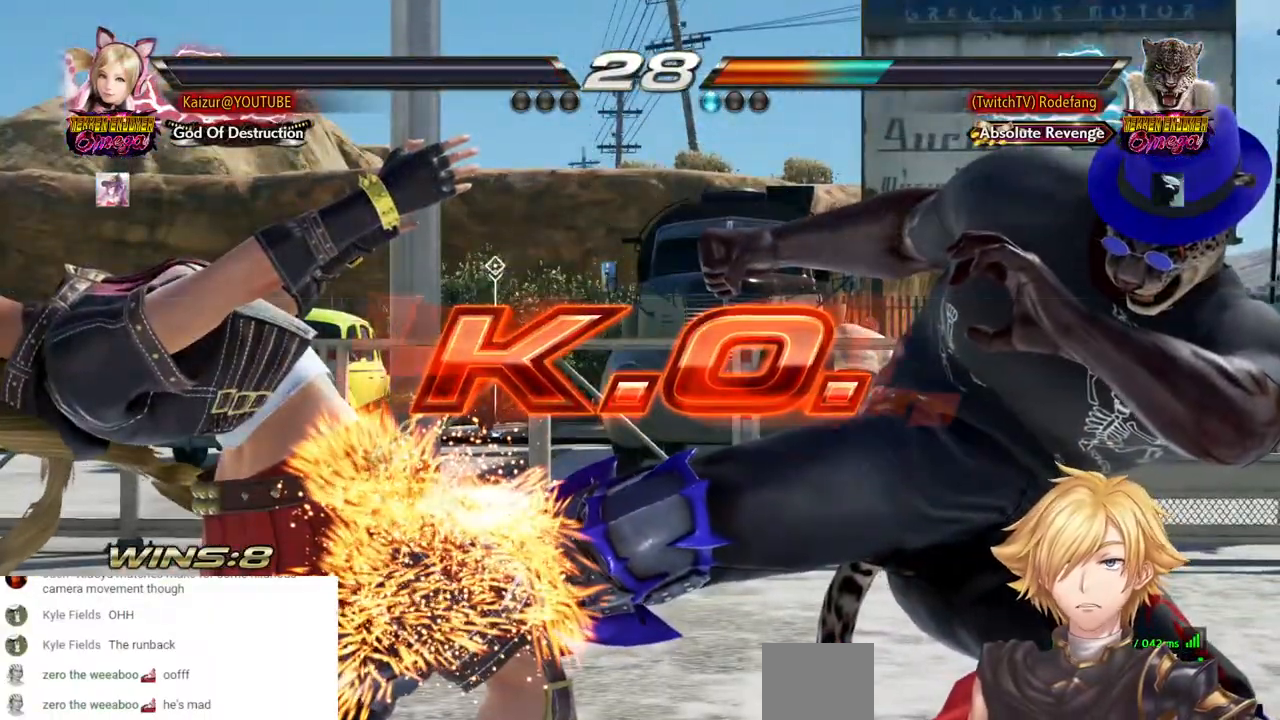
{"buttons": ["CROSS"], "left_stick": "center", "right_stick": "center", "events": [[17, "CROSS", "up"], [117, "CROSS", "down"], [217, "CROSS", "up"], [283, "CROSS", "down"], [417, "CROSS", "up"], [483, "CROSS", "down"]]}
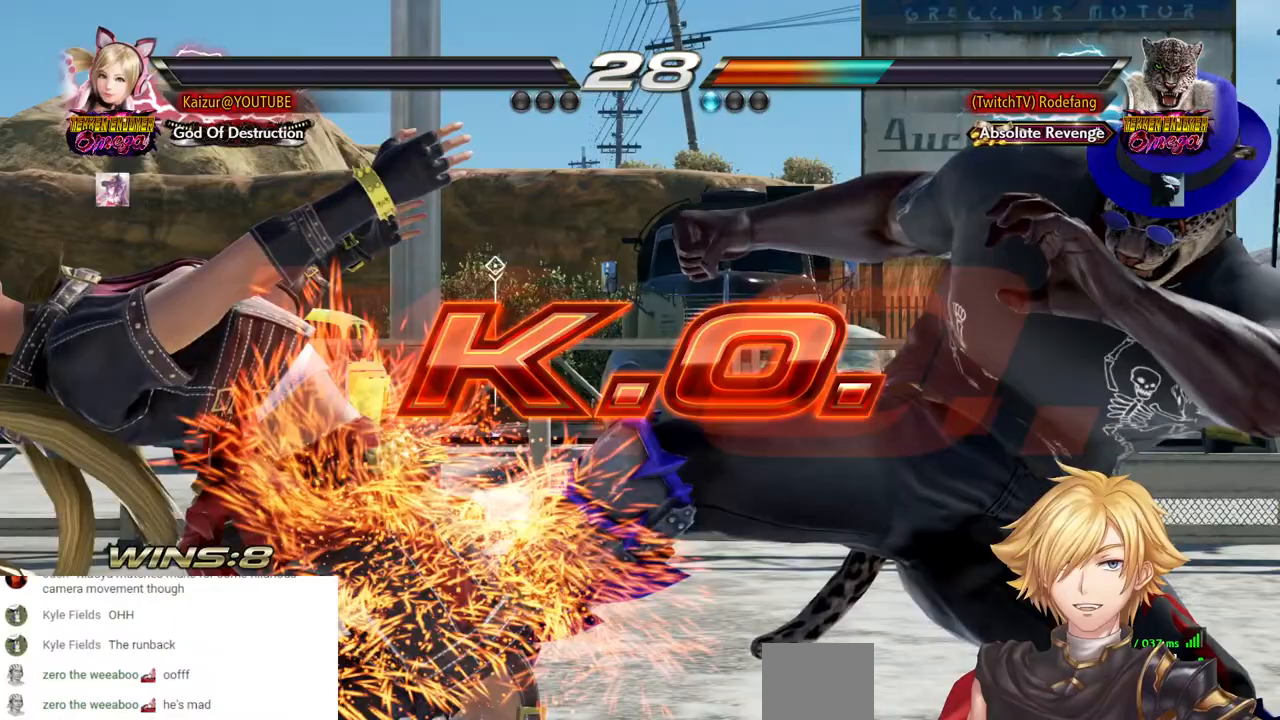
{"buttons": [], "left_stick": "center", "right_stick": "center", "events": [[83, "CROSS", "up"], [150, "CROSS", "down"], [450, "CROSS", "up"]]}
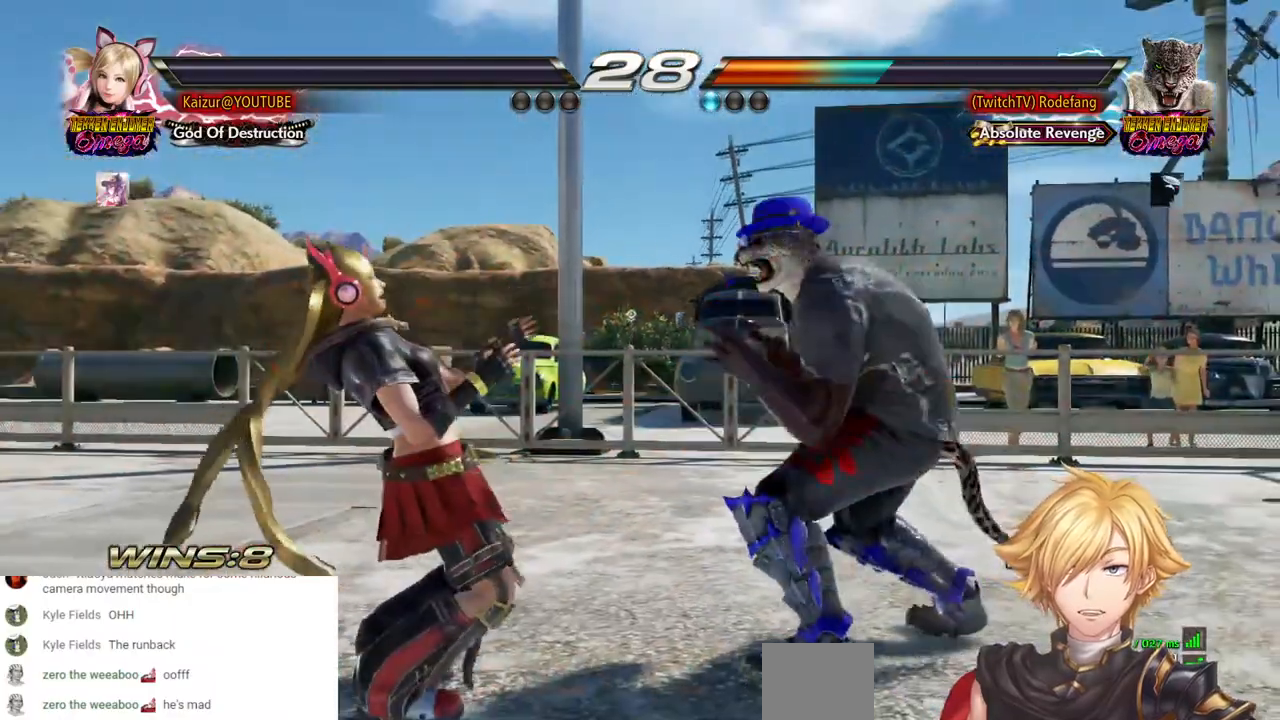
{"buttons": [], "left_stick": "center", "right_stick": "center", "events": [[33, "CROSS", "down"], [117, "CROSS", "up"], [183, "CROSS", "down"], [333, "CROSS", "up"]]}
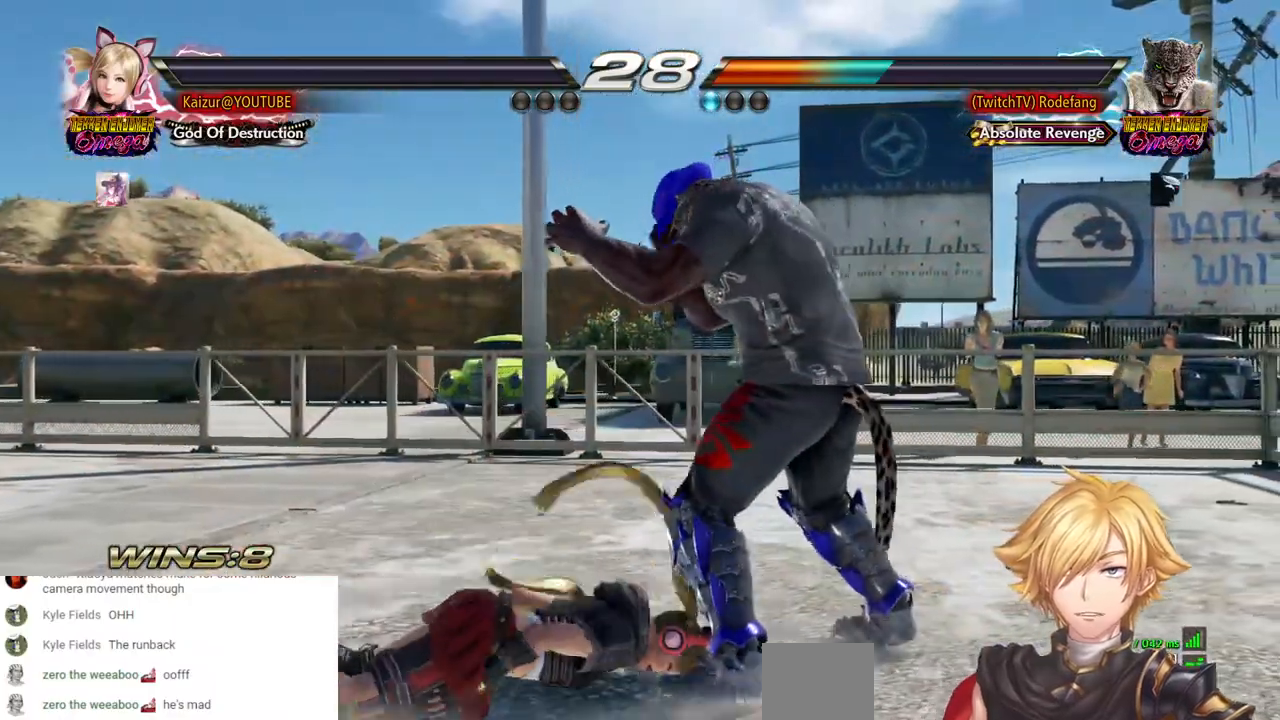
{"buttons": [], "left_stick": "center", "right_stick": "center", "events": [[67, "START", "down"], [200, "START", "up"]]}
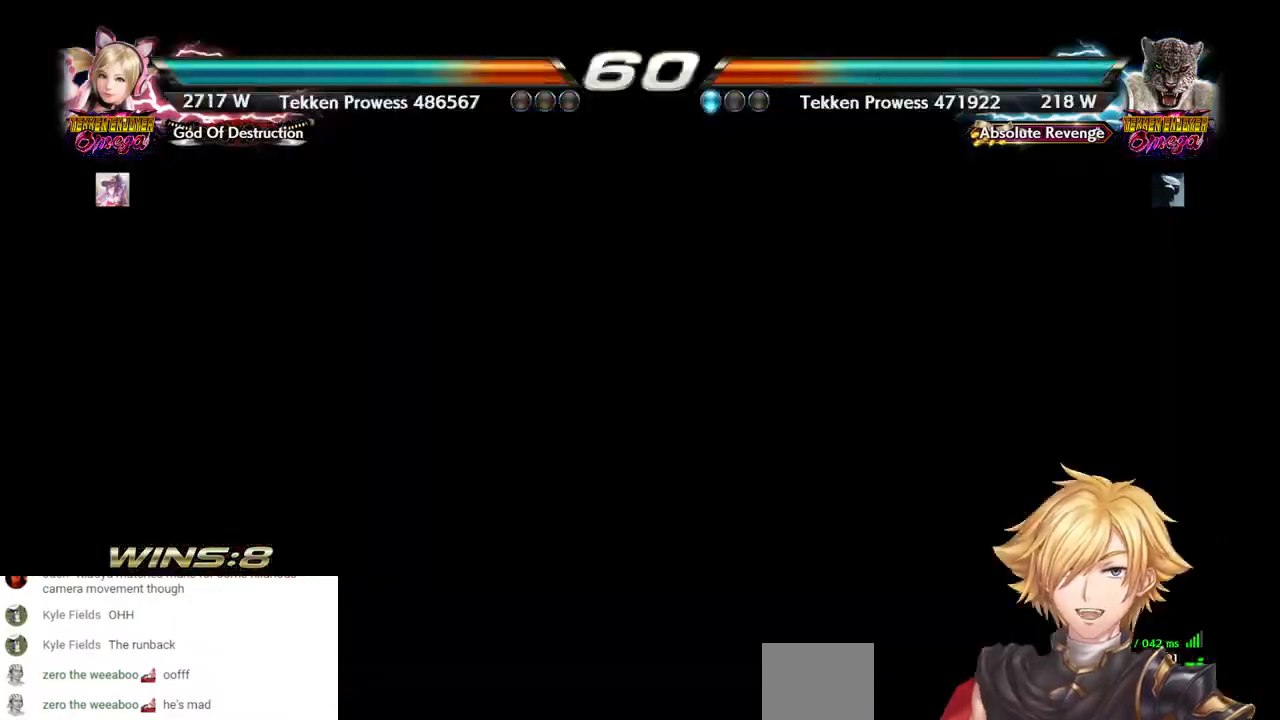
{"buttons": ["START"], "left_stick": "center", "right_stick": "center", "events": [[17, "START", "down"], [133, "START", "up"], [250, "START", "down"], [383, "START", "up"], [483, "START", "down"]]}
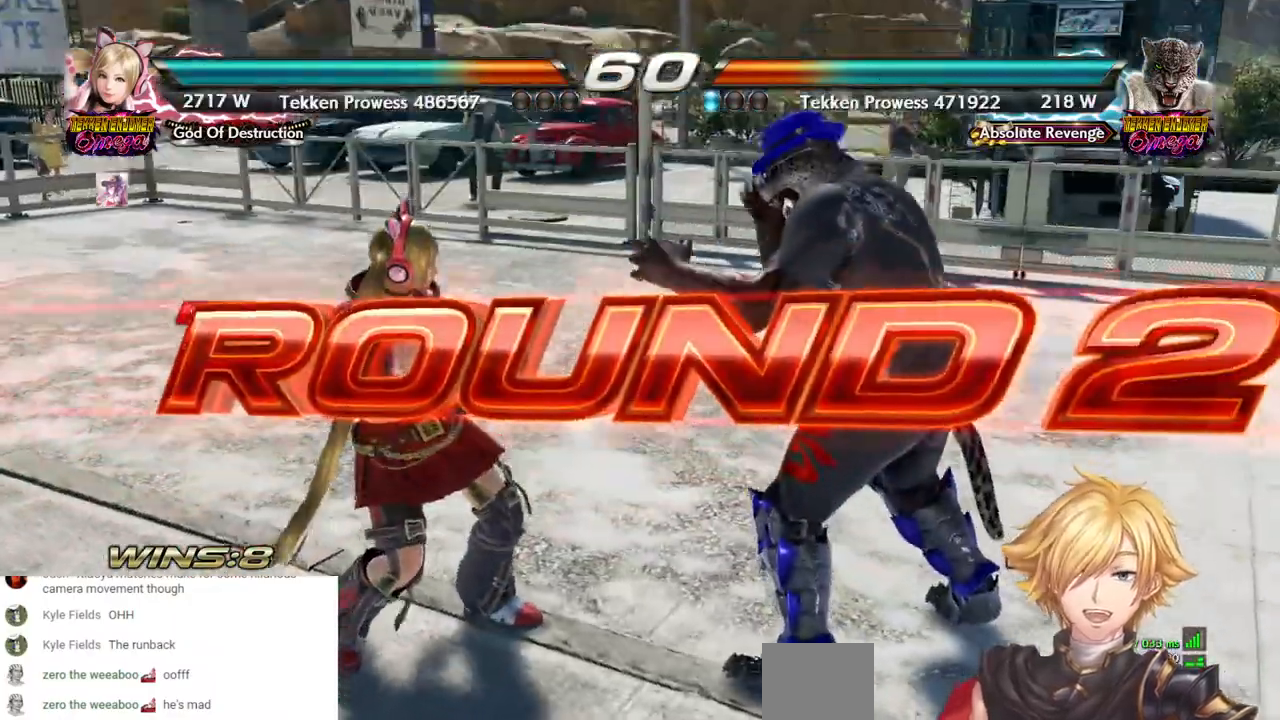
{"buttons": ["START"], "left_stick": "center", "right_stick": "center", "events": [[100, "START", "up"], [250, "START", "down"], [367, "START", "up"], [500, "START", "down"]]}
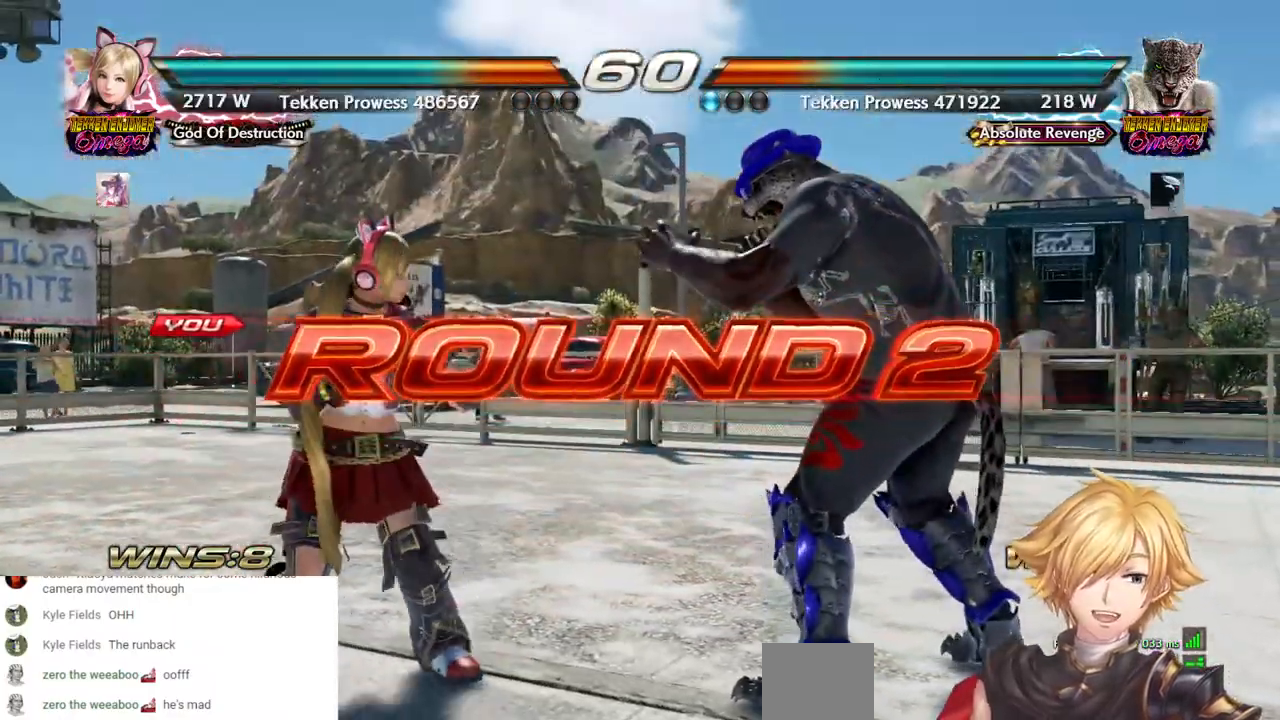
{"buttons": ["L1", "DPAD_LEFT"], "left_stick": "center", "right_stick": "center", "events": [[133, "START", "up"], [217, "DPAD_LEFT", "down"], [483, "L1", "down"]]}
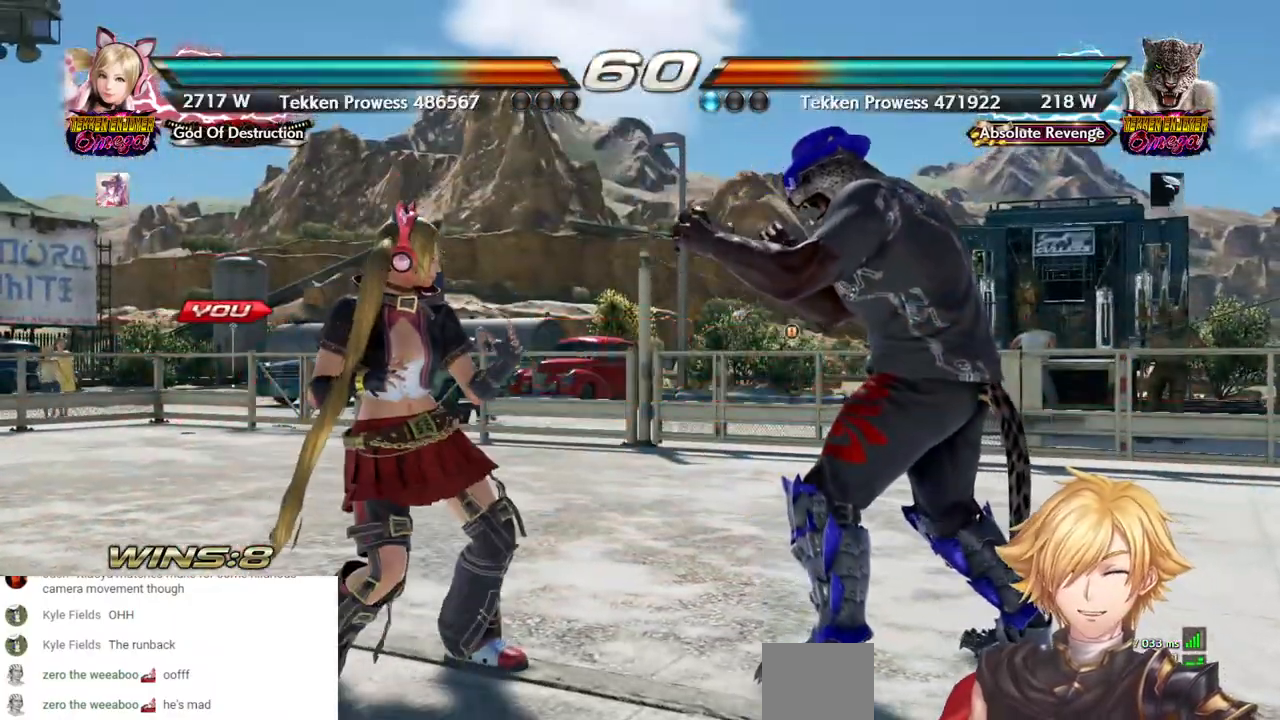
{"buttons": ["DPAD_LEFT"], "left_stick": "center", "right_stick": "center", "events": [[33, "L1", "up"]]}